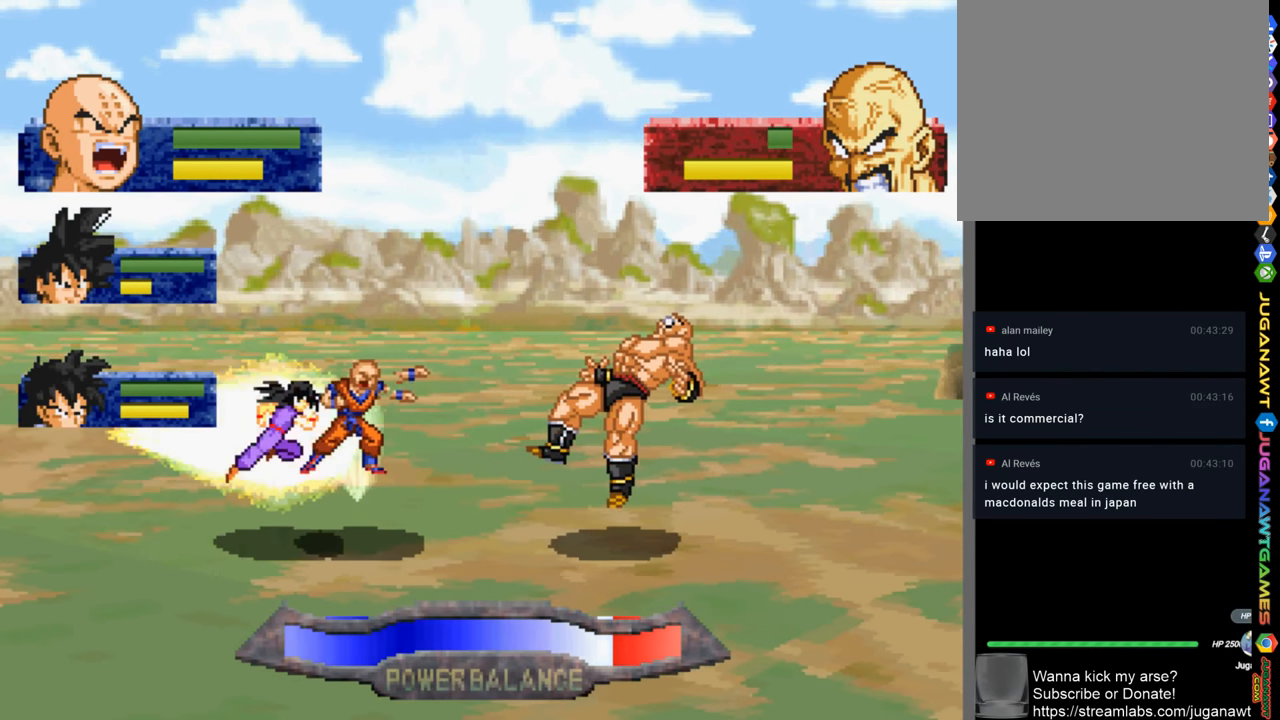
Gameplay with a controller (PlayStation layout); each line is a JSON object with the inputs held at the frame after it. "events" lists button and stick changes between this image and that frame as [ms after this image, input, new state], when the widget could be followed in between.
{"buttons": ["CROSS", "CIRCLE", "TRIANGLE", "R1", "DPAD_RIGHT"], "left_stick": "center", "right_stick": "center", "events": [[83, "CIRCLE", "up"], [83, "CROSS", "up"], [83, "DPAD_RIGHT", "down"], [83, "R2", "up"], [83, "SQUARE", "up"], [83, "TRIANGLE", "up"], [167, "CROSS", "down"], [217, "CIRCLE", "down"], [217, "TRIANGLE", "down"], [233, "R1", "down"], [233, "SQUARE", "down"], [333, "CIRCLE", "up"], [333, "CROSS", "up"], [333, "R1", "up"], [333, "SQUARE", "up"], [333, "TRIANGLE", "up"], [467, "CIRCLE", "down"], [467, "CROSS", "down"], [467, "R1", "down"], [467, "TRIANGLE", "down"]]}
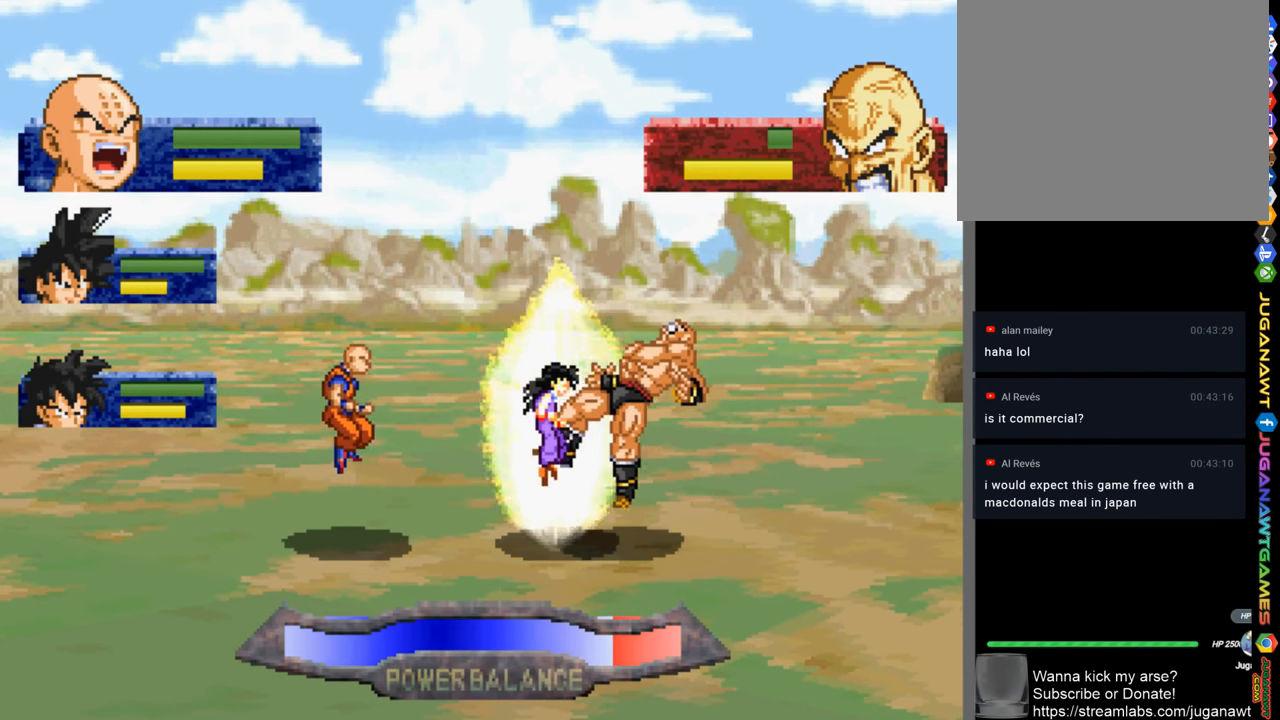
{"buttons": ["DPAD_RIGHT"], "left_stick": "center", "right_stick": "center", "events": [[17, "SQUARE", "down"], [67, "R1", "up"], [117, "CIRCLE", "up"], [117, "CROSS", "up"], [133, "CIRCLE", "down"], [133, "CROSS", "down"], [167, "R1", "down"], [233, "CROSS", "up"], [233, "R1", "up"], [233, "SQUARE", "up"], [283, "CIRCLE", "up"], [283, "TRIANGLE", "up"], [333, "CIRCLE", "down"], [333, "R1", "down"], [333, "TRIANGLE", "down"], [417, "CROSS", "down"], [450, "CROSS", "up"], [450, "R1", "up"], [483, "CIRCLE", "up"], [483, "TRIANGLE", "up"]]}
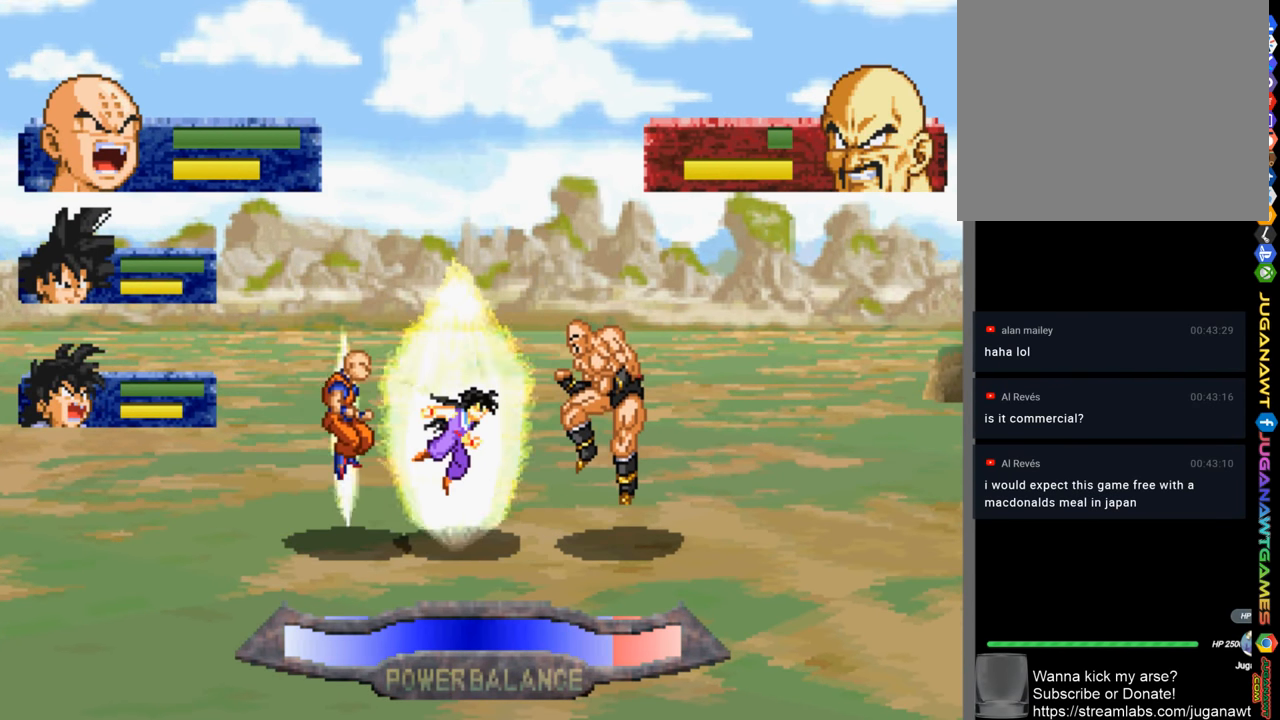
{"buttons": ["DPAD_UP"], "left_stick": "center", "right_stick": "center", "events": [[33, "DPAD_RIGHT", "up"], [83, "CIRCLE", "down"], [83, "TRIANGLE", "down"], [183, "DPAD_UP", "down"], [217, "CIRCLE", "up"], [217, "TRIANGLE", "up"], [233, "DPAD_UP", "up"], [267, "R1", "down"], [300, "DPAD_UP", "down"], [417, "R1", "up"]]}
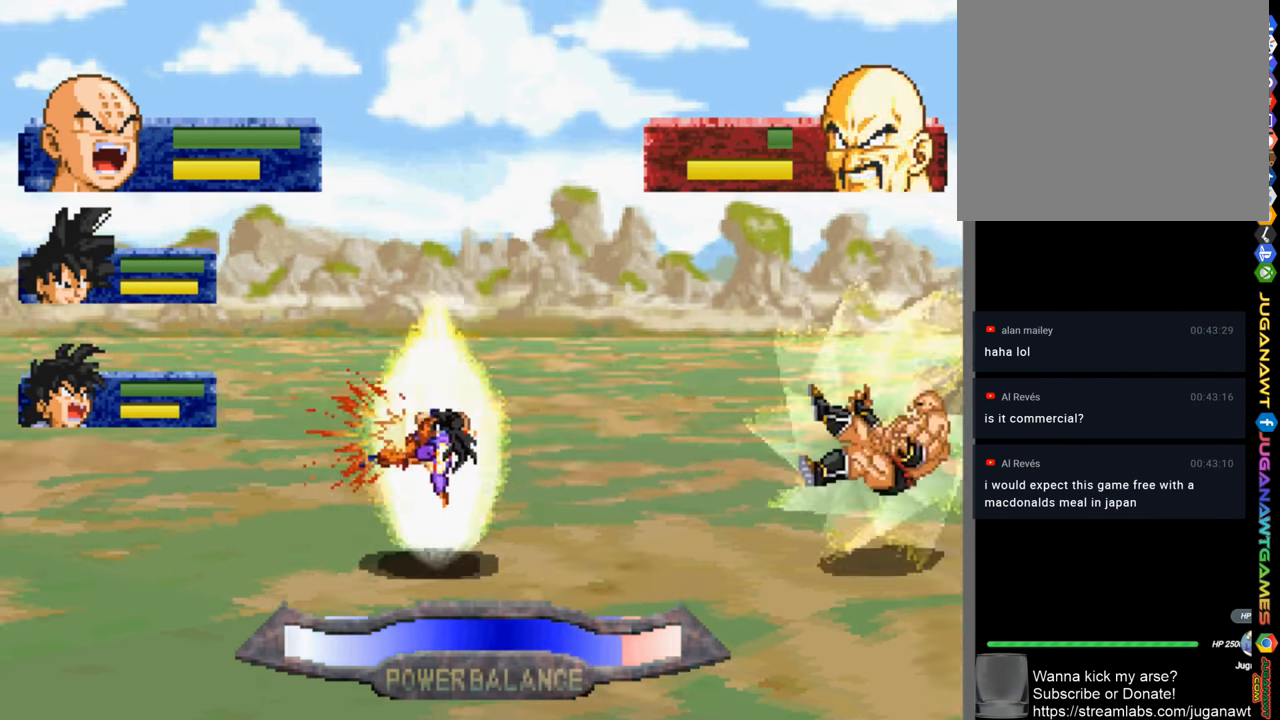
{"buttons": ["DPAD_UP"], "left_stick": "center", "right_stick": "center", "events": [[17, "R1", "down"], [117, "R1", "up"], [217, "CIRCLE", "down"], [217, "TRIANGLE", "down"], [234, "TRIANGLE", "up"], [317, "CIRCLE", "up"]]}
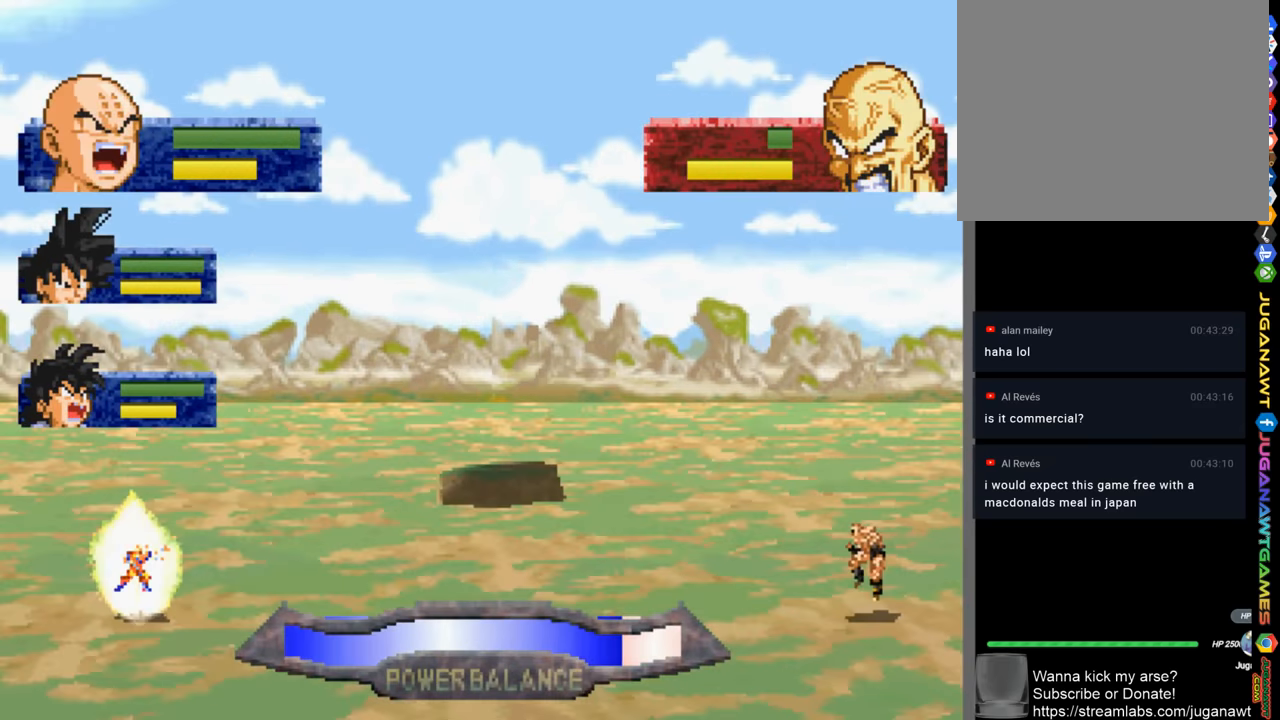
{"buttons": ["DPAD_UP"], "left_stick": "center", "right_stick": "center", "events": []}
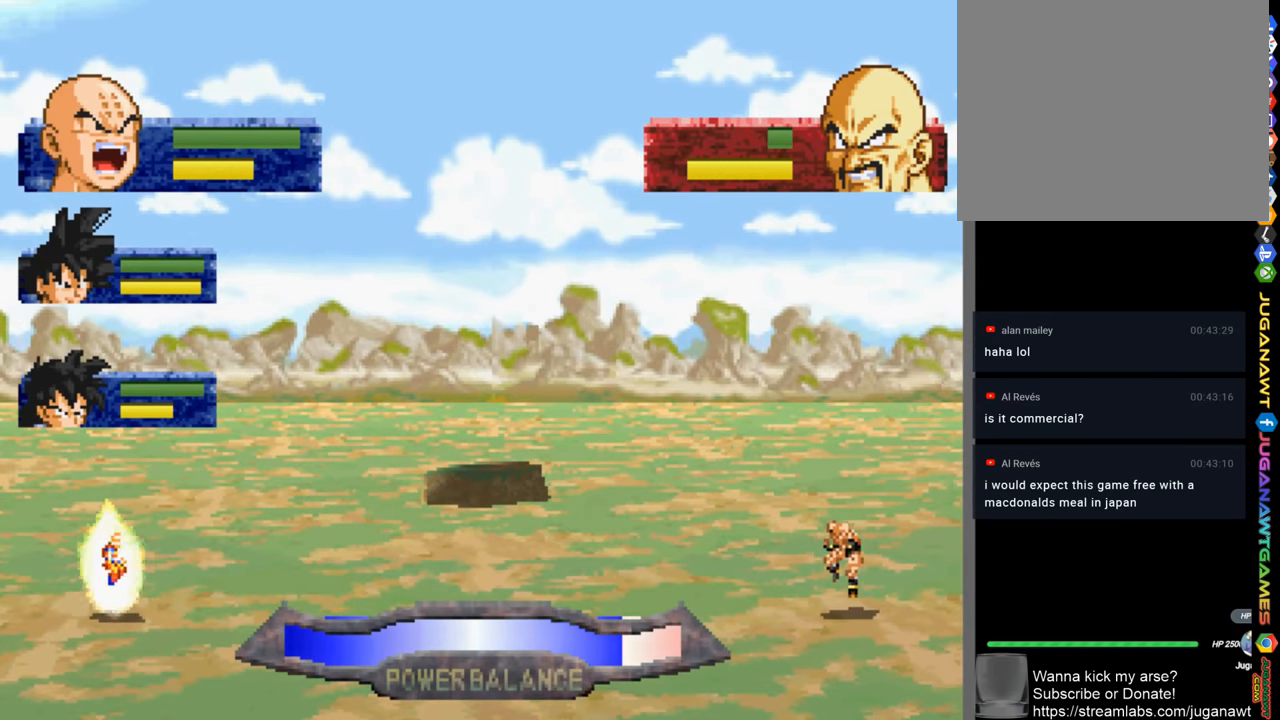
{"buttons": ["SQUARE", "DPAD_UP"], "left_stick": "center", "right_stick": "center", "events": [[484, "SQUARE", "down"]]}
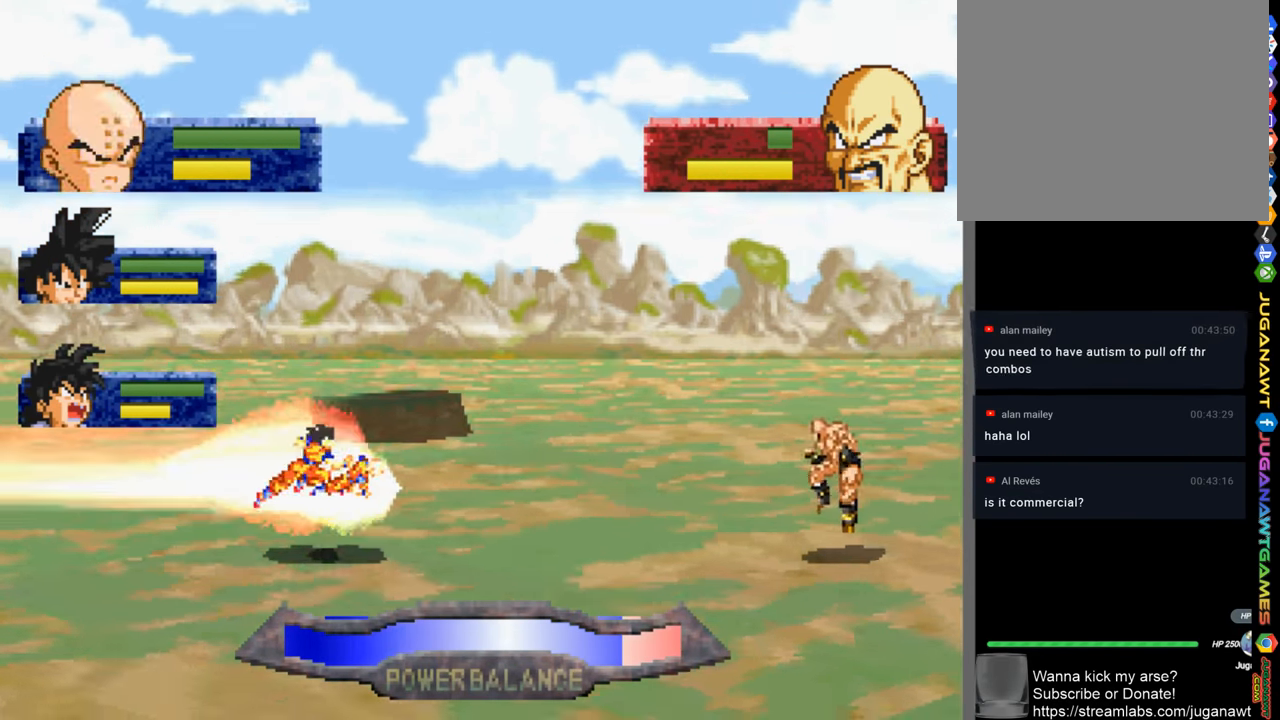
{"buttons": ["DPAD_UP"], "left_stick": "center", "right_stick": "center", "events": [[50, "SQUARE", "up"], [134, "SQUARE", "down"], [250, "SQUARE", "up"], [334, "SQUARE", "down"], [450, "SQUARE", "up"]]}
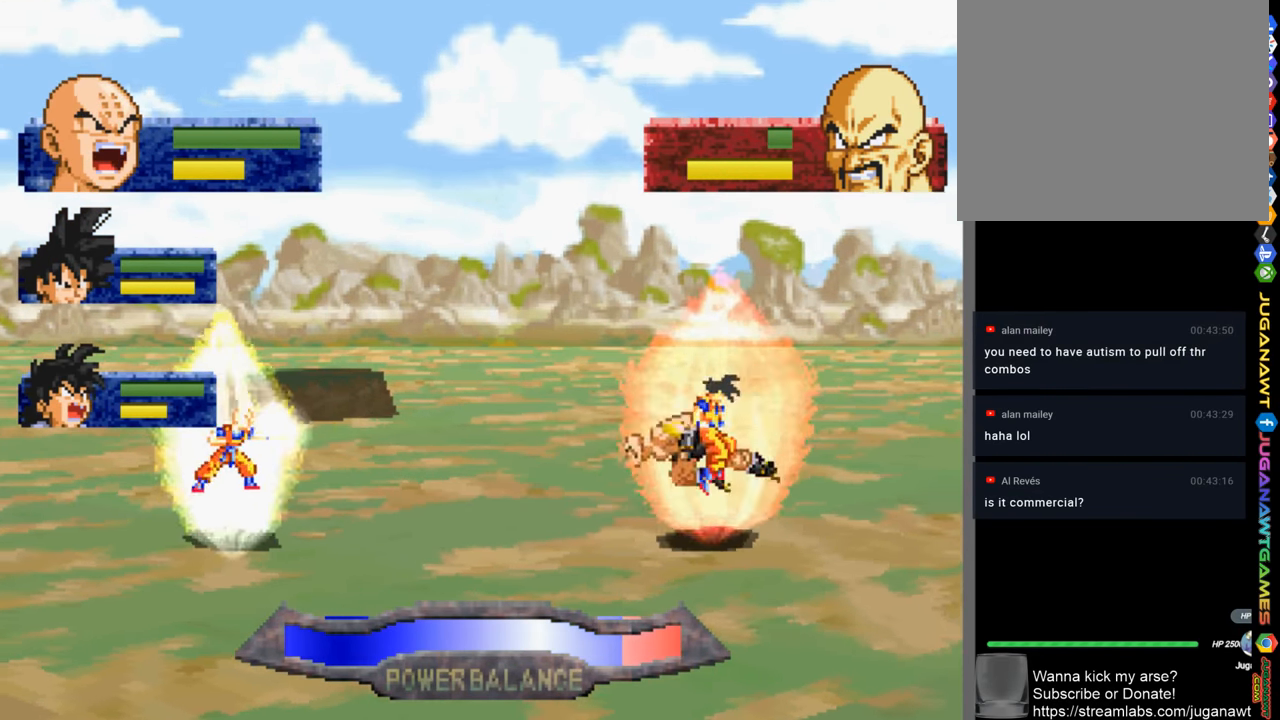
{"buttons": ["SQUARE", "DPAD_UP"], "left_stick": "center", "right_stick": "center", "events": [[34, "SQUARE", "down"], [134, "SQUARE", "up"], [234, "SQUARE", "down"], [334, "SQUARE", "up"], [434, "SQUARE", "down"]]}
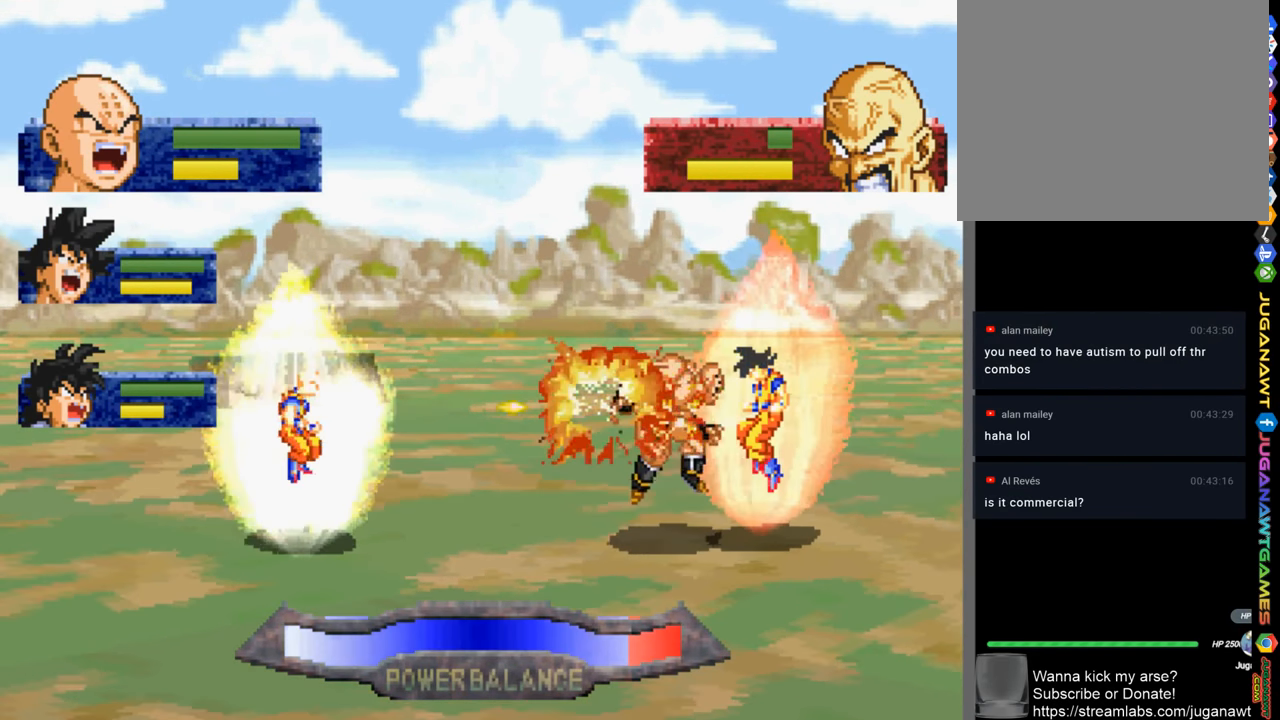
{"buttons": ["DPAD_UP"], "left_stick": "center", "right_stick": "center", "events": [[34, "SQUARE", "up"], [150, "SQUARE", "down"], [217, "SQUARE", "up"], [317, "SQUARE", "down"], [417, "SQUARE", "up"]]}
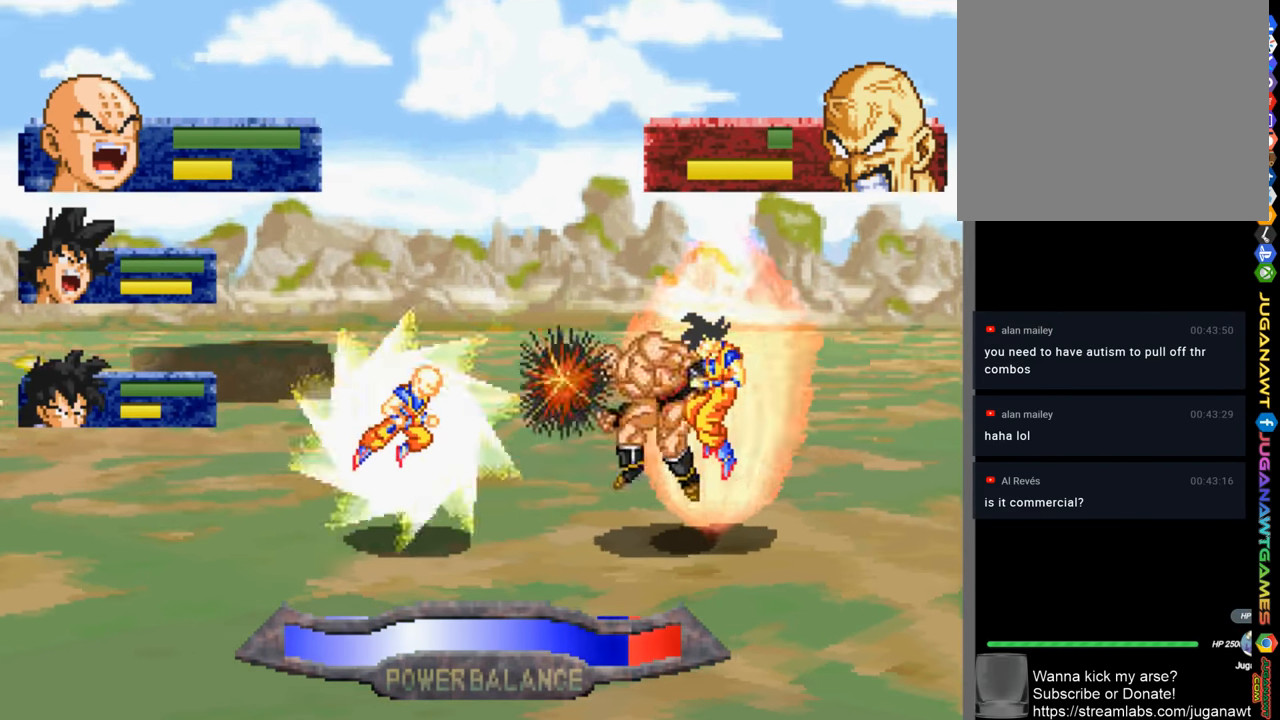
{"buttons": ["SQUARE", "DPAD_UP"], "left_stick": "center", "right_stick": "center", "events": [[17, "SQUARE", "down"], [100, "SQUARE", "up"], [200, "SQUARE", "down"], [317, "SQUARE", "up"], [417, "SQUARE", "down"]]}
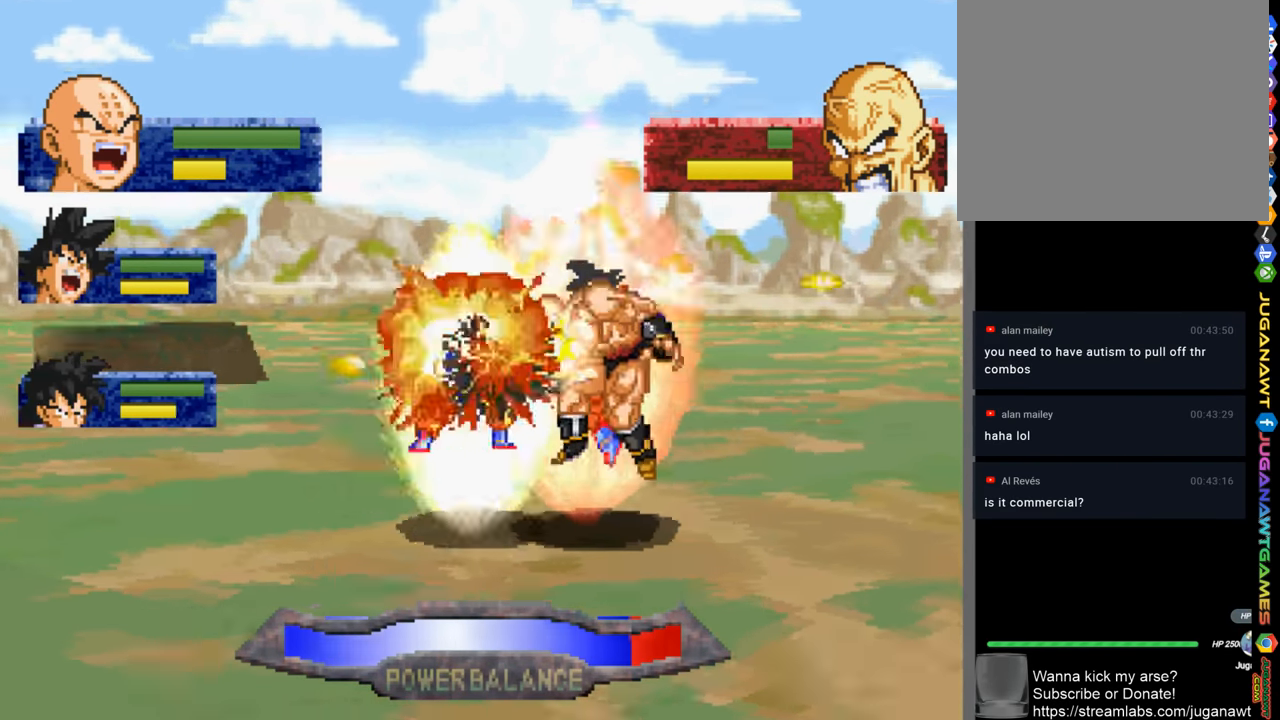
{"buttons": ["DPAD_UP"], "left_stick": "center", "right_stick": "center", "events": [[17, "SQUARE", "up"], [100, "SQUARE", "down"], [200, "SQUARE", "up"], [367, "CIRCLE", "down"], [434, "CIRCLE", "up"]]}
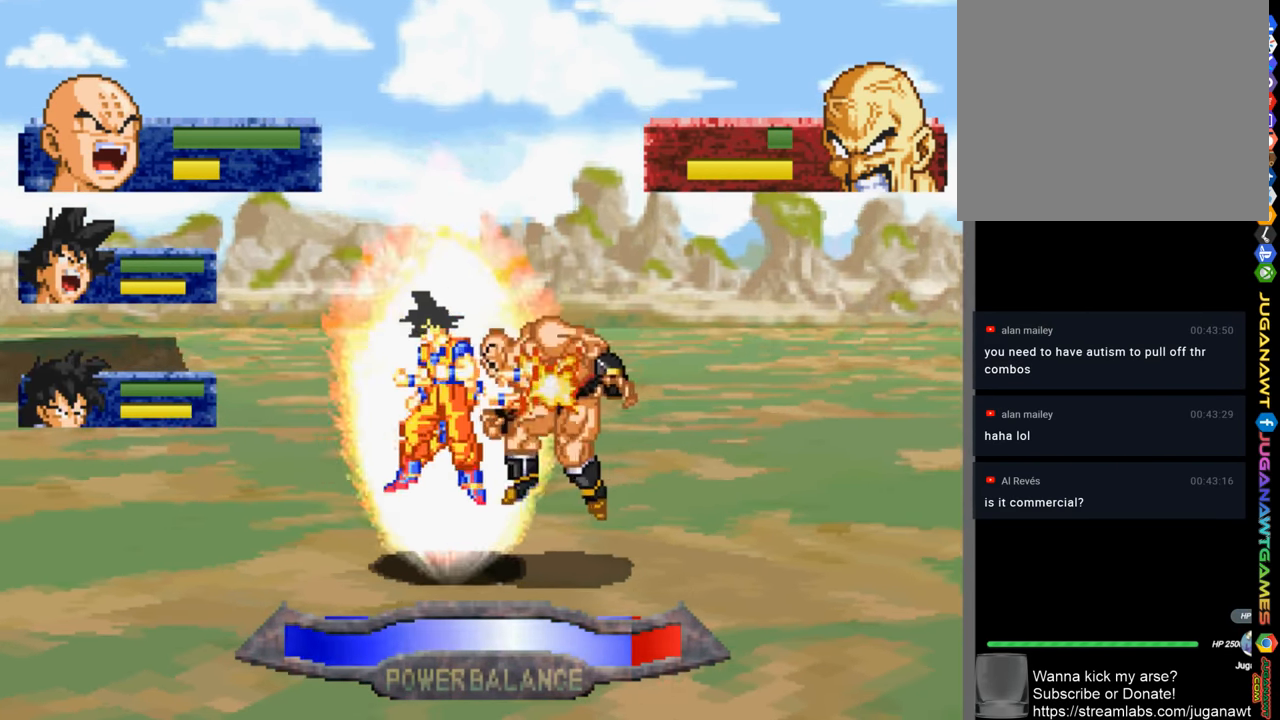
{"buttons": ["CIRCLE", "DPAD_UP"], "left_stick": "center", "right_stick": "center", "events": [[67, "CIRCLE", "down"], [134, "CIRCLE", "up"], [234, "CIRCLE", "down"], [317, "CIRCLE", "up"], [417, "CIRCLE", "down"]]}
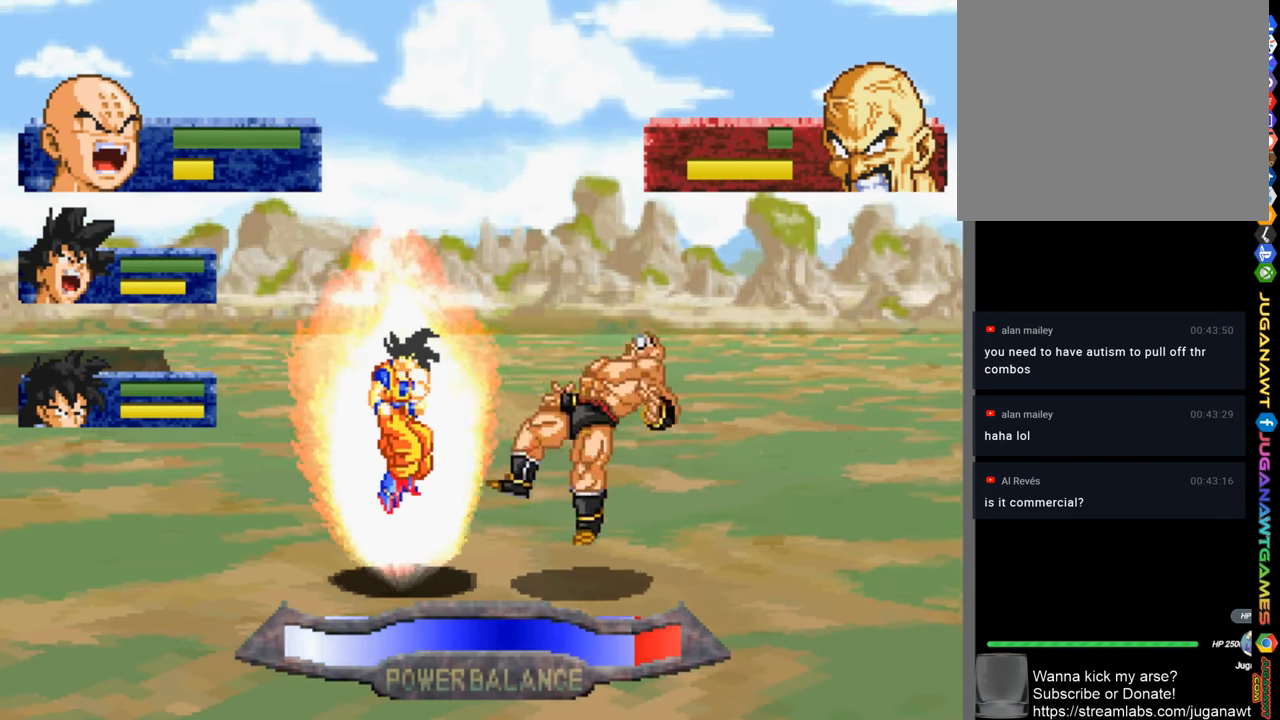
{"buttons": ["DPAD_UP"], "left_stick": "center", "right_stick": "center", "events": [[17, "CIRCLE", "up"], [117, "CIRCLE", "down"], [184, "CIRCLE", "up"], [267, "CIRCLE", "down"], [367, "CIRCLE", "up"]]}
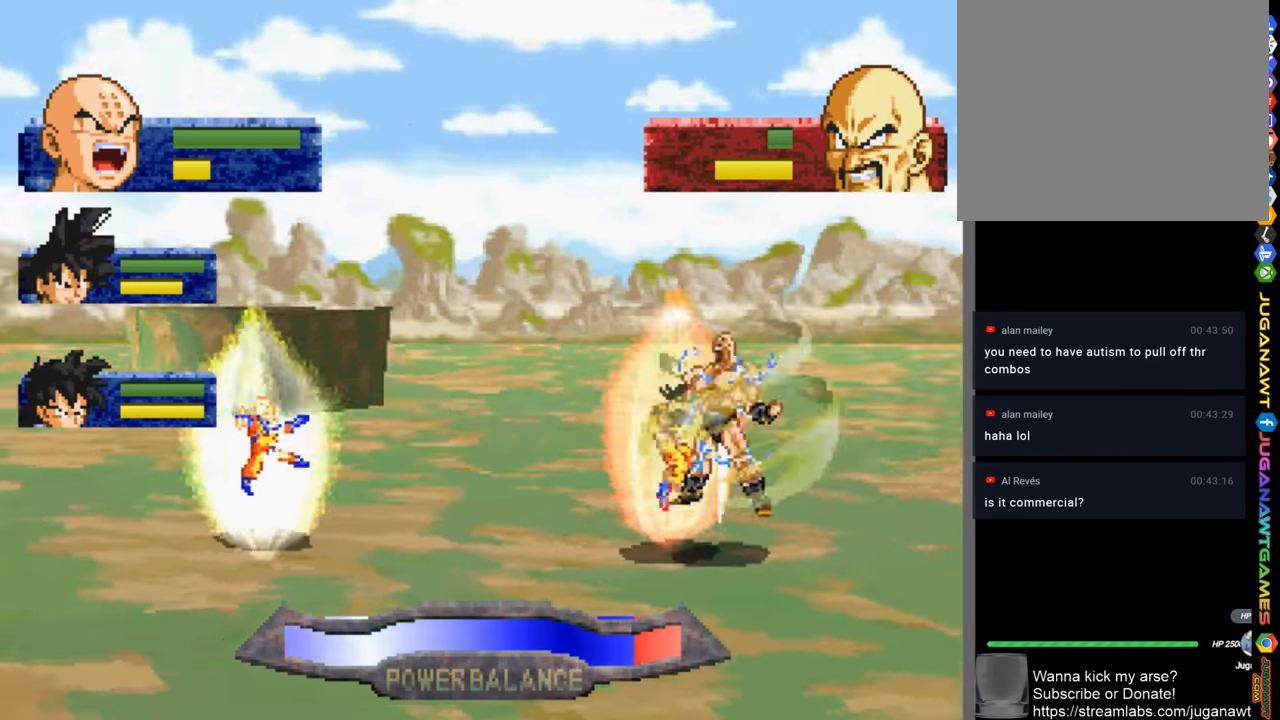
{"buttons": ["DPAD_UP"], "left_stick": "center", "right_stick": "center", "events": [[316, "CIRCLE", "down"], [416, "CIRCLE", "up"]]}
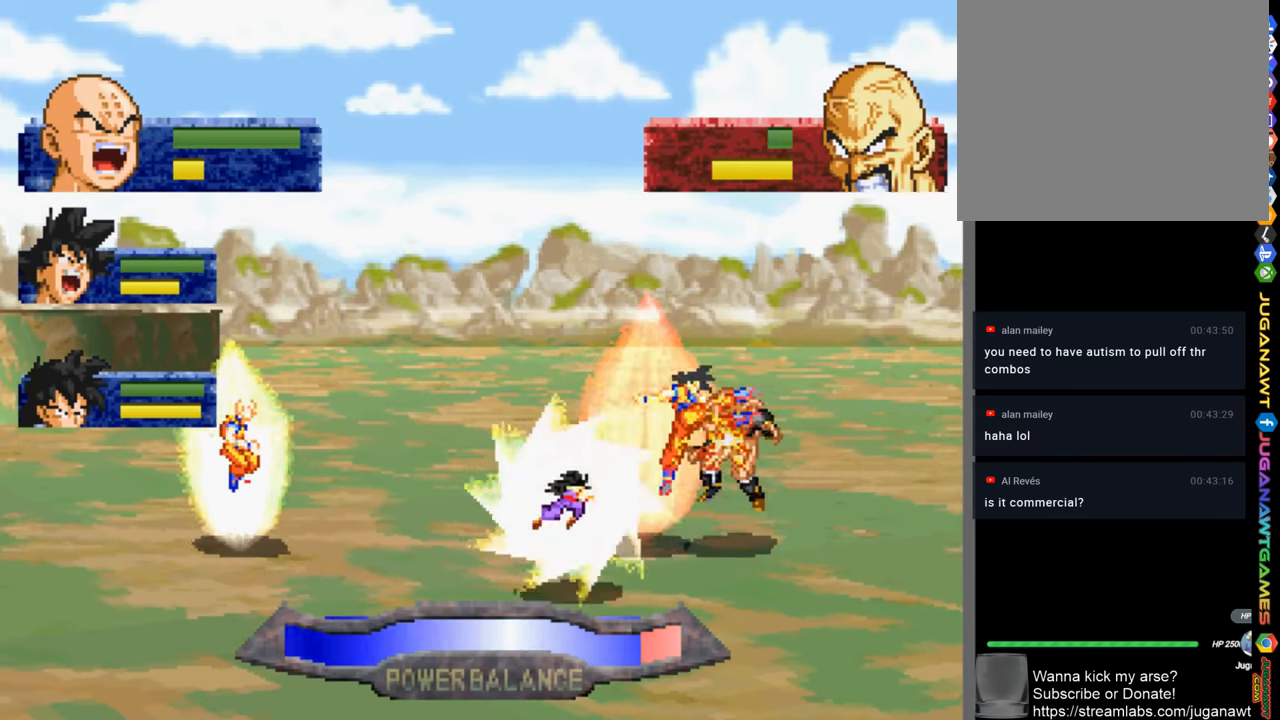
{"buttons": ["DPAD_UP"], "left_stick": "center", "right_stick": "center", "events": [[16, "CIRCLE", "down"], [116, "CIRCLE", "up"]]}
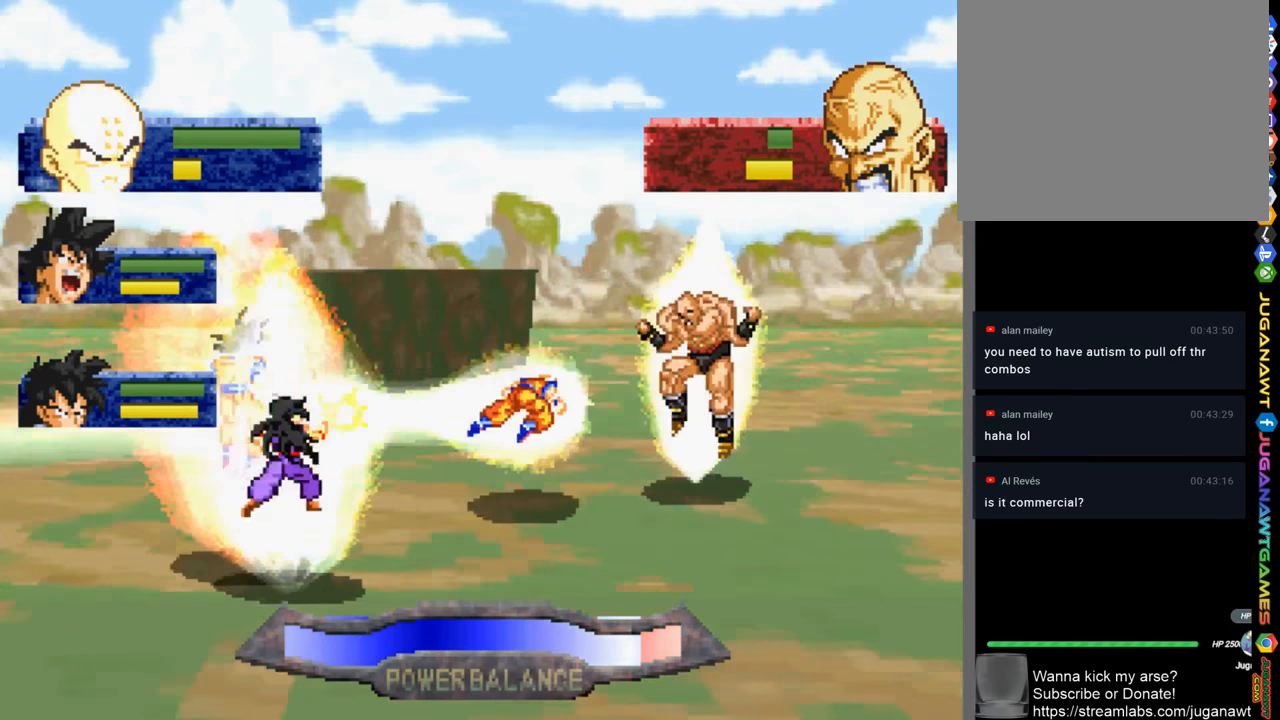
{"buttons": ["SQUARE", "DPAD_UP"], "left_stick": "center", "right_stick": "center", "events": [[216, "SQUARE", "down"], [316, "SQUARE", "up"], [416, "SQUARE", "down"]]}
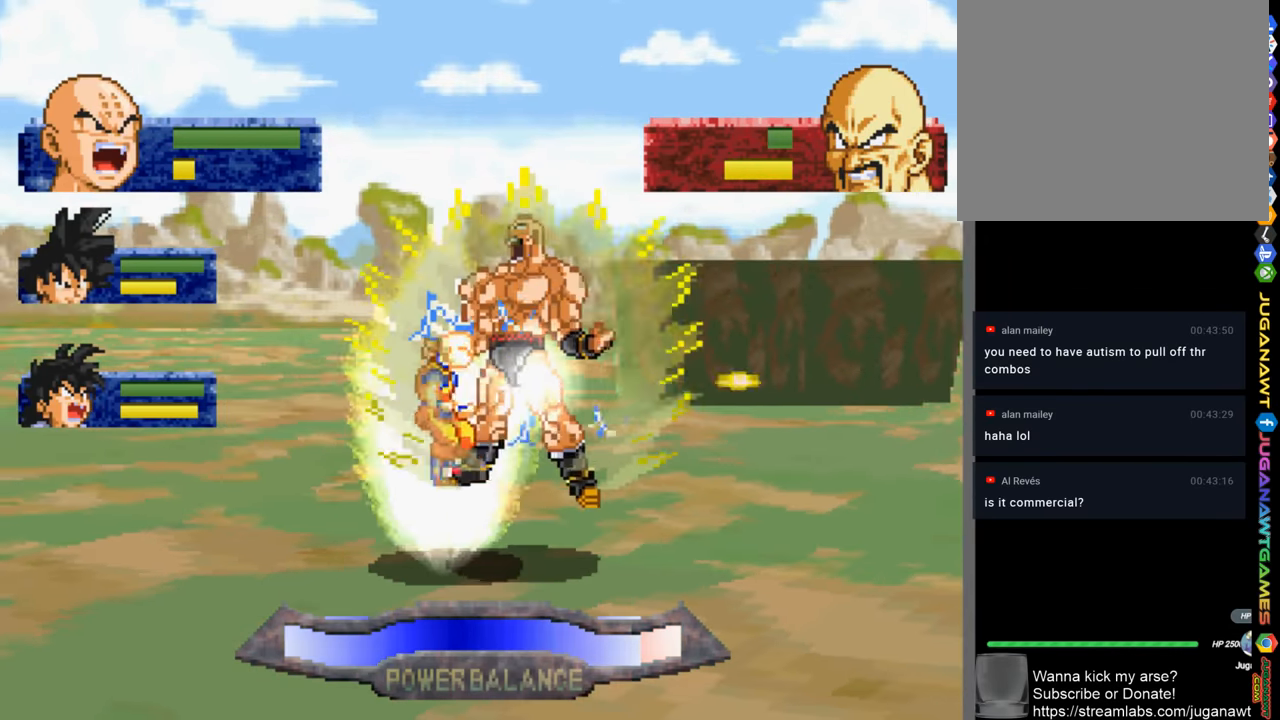
{"buttons": ["DPAD_UP"], "left_stick": "center", "right_stick": "center", "events": [[16, "SQUARE", "up"], [116, "SQUARE", "down"], [216, "SQUARE", "up"], [383, "CIRCLE", "down"], [466, "CIRCLE", "up"]]}
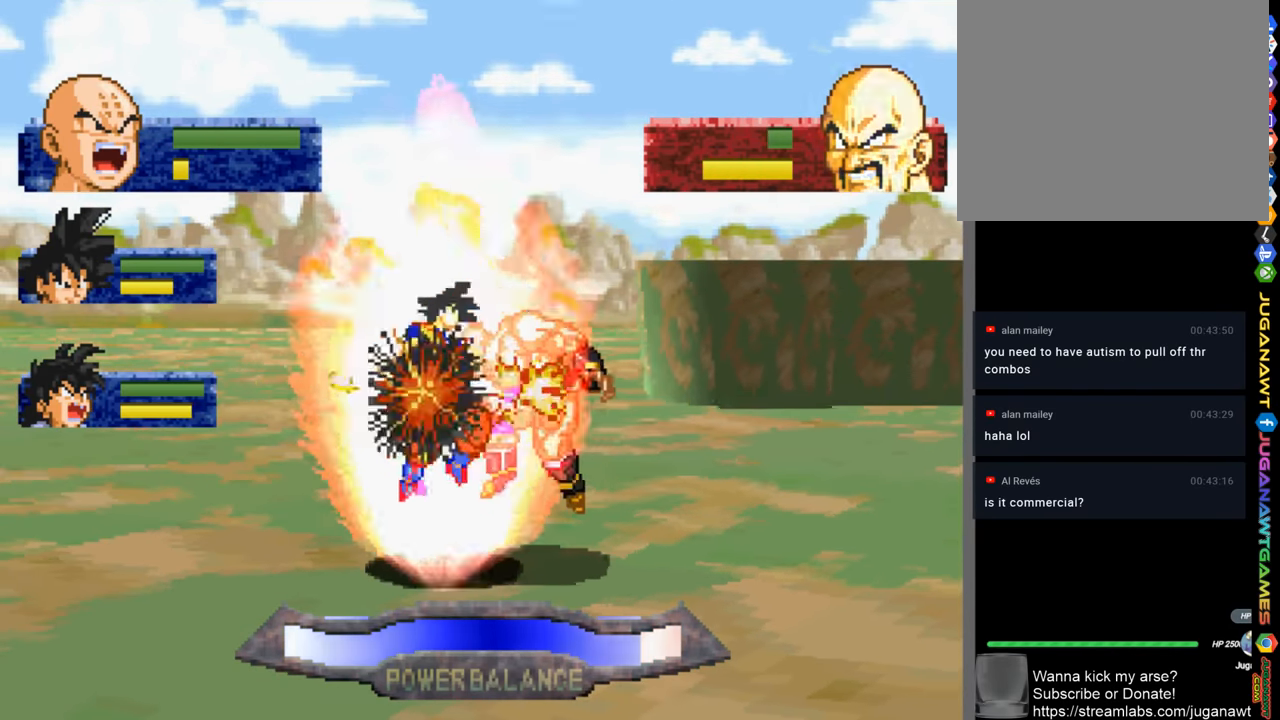
{"buttons": ["CIRCLE", "DPAD_UP"], "left_stick": "center", "right_stick": "center", "events": [[66, "CIRCLE", "down"], [166, "CIRCLE", "up"], [233, "CIRCLE", "down"], [316, "CIRCLE", "up"], [433, "CIRCLE", "down"]]}
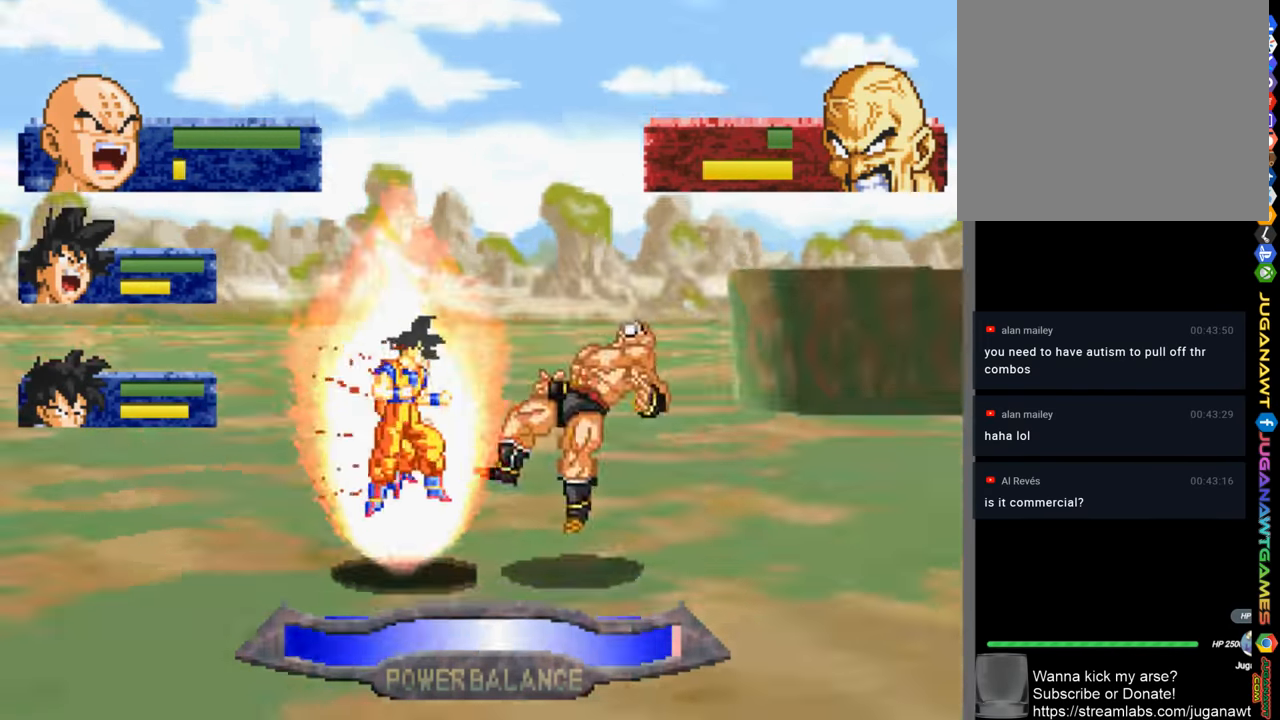
{"buttons": ["DPAD_UP"], "left_stick": "center", "right_stick": "center", "events": [[50, "CIRCLE", "up"], [116, "CIRCLE", "down"], [216, "CIRCLE", "up"]]}
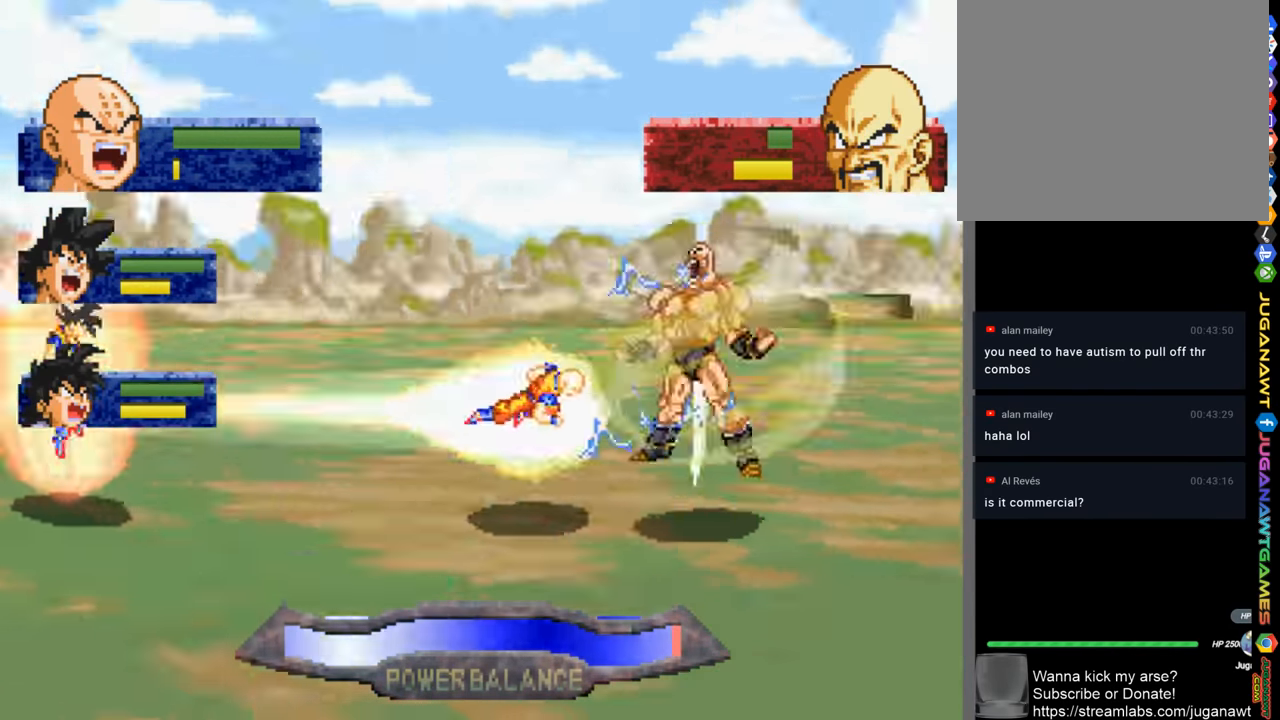
{"buttons": ["CIRCLE", "DPAD_UP"], "left_stick": "center", "right_stick": "center", "events": [[283, "CIRCLE", "down"], [366, "CIRCLE", "up"], [450, "CIRCLE", "down"]]}
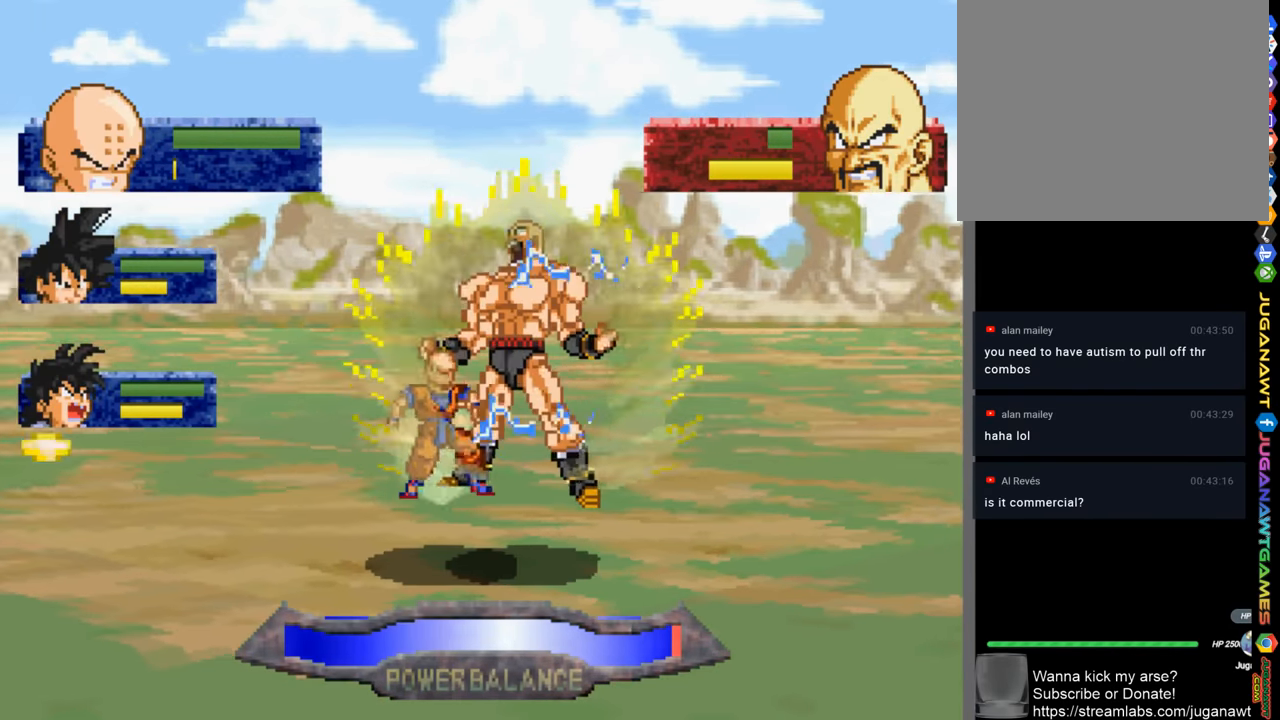
{"buttons": ["DPAD_UP"], "left_stick": "center", "right_stick": "center", "events": [[33, "CIRCLE", "up"], [133, "CIRCLE", "down"], [233, "CIRCLE", "up"], [333, "CIRCLE", "down"], [433, "CIRCLE", "up"]]}
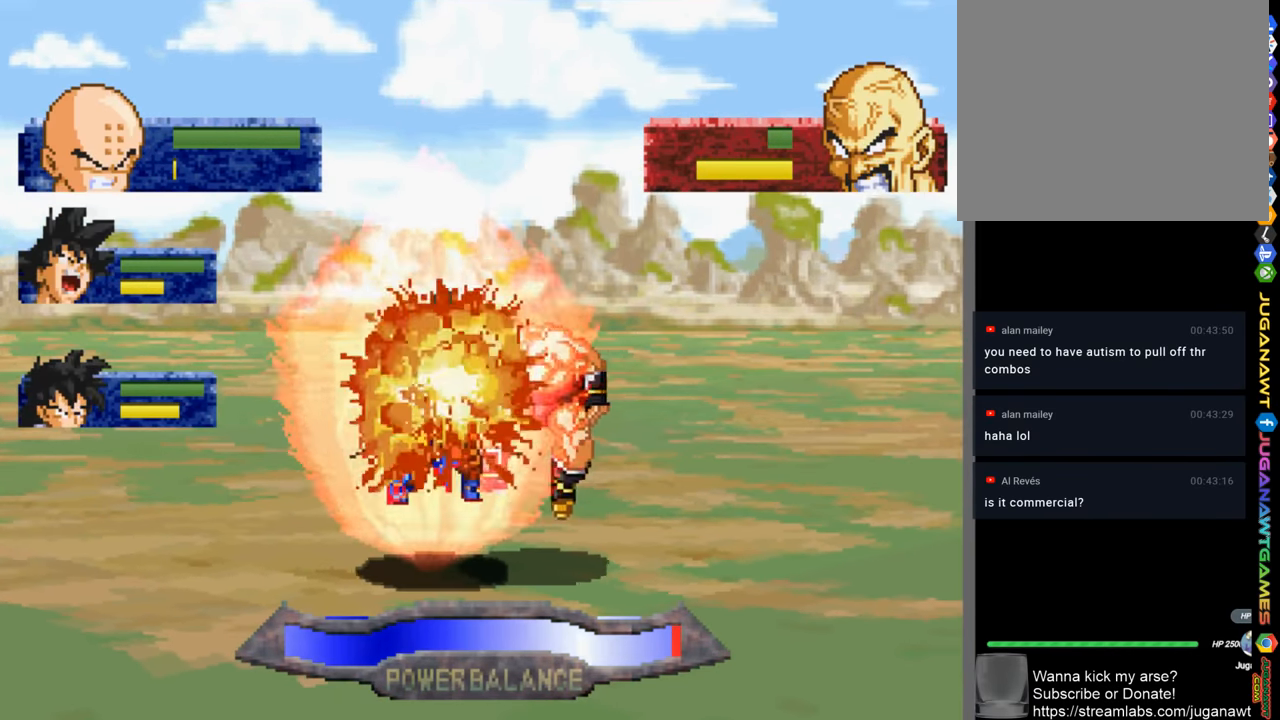
{"buttons": ["CIRCLE", "DPAD_UP"], "left_stick": "center", "right_stick": "center", "events": [[66, "CIRCLE", "down"], [133, "CIRCLE", "up"], [250, "CIRCLE", "down"], [316, "CIRCLE", "up"], [433, "CIRCLE", "down"]]}
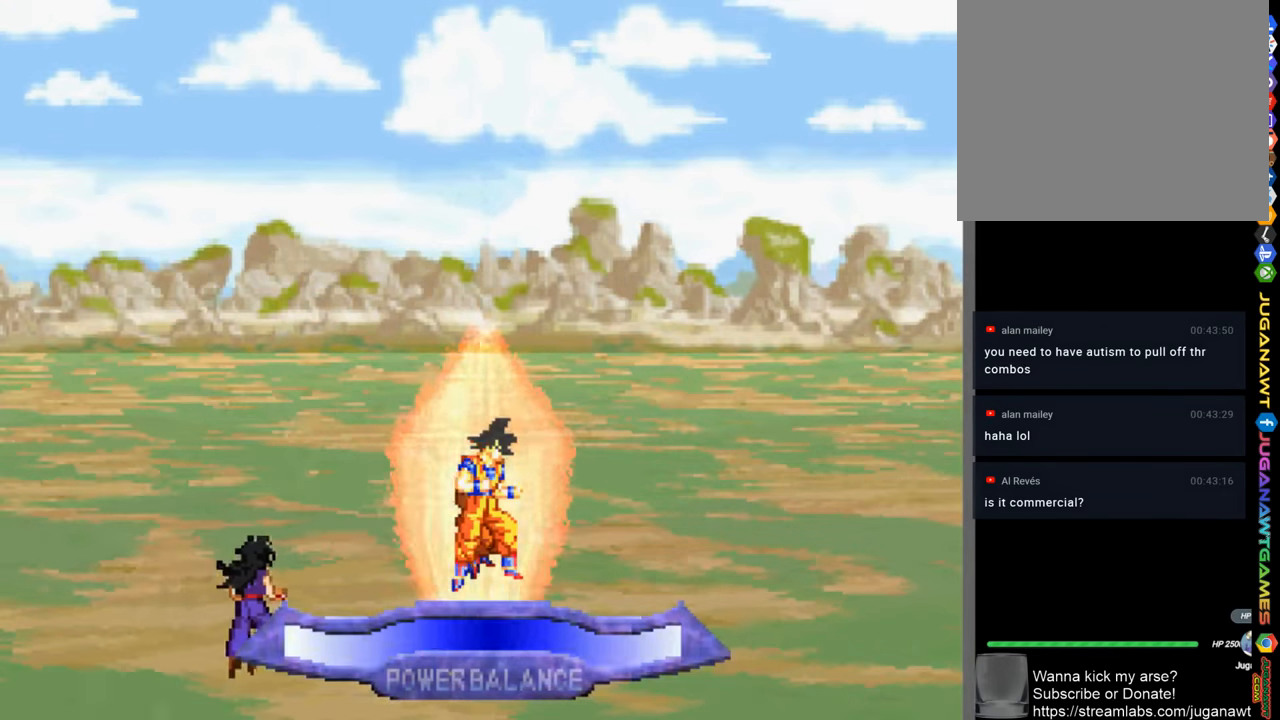
{"buttons": [], "left_stick": "center", "right_stick": "center", "events": [[16, "CIRCLE", "up"], [166, "DPAD_UP", "up"]]}